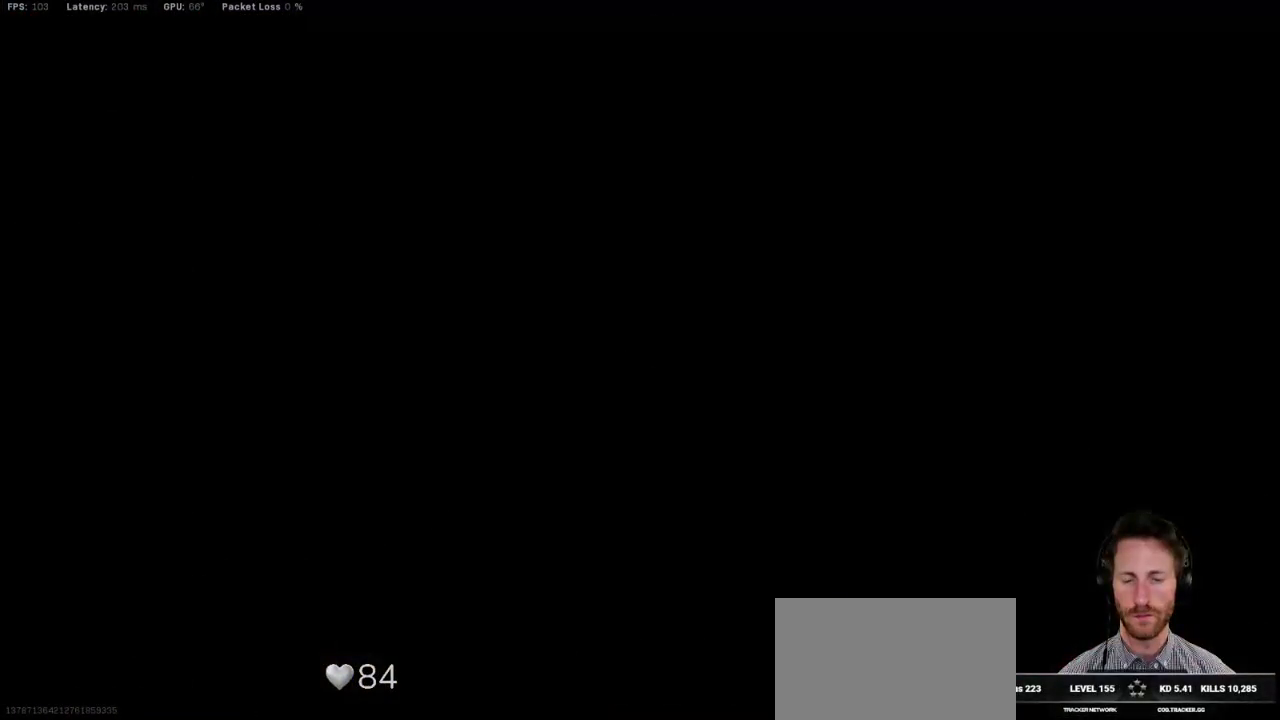
Gameplay with keyboard and mouse; each line is a JSON object with the keys and mouse buttons held at the frame after it. "events" lists presses ("down") and releases ("up") of "1", "2", "3", "4", "5", "a", "alt", "b", "c", "ctrl", "d", "e", "f", "g", "q", "r", "s", "shift", "space", "t", "tab", "v", "w", "x", "z", "mouse_left", "mouse_wheel", "mouse_right", "mouse_mb4" and "mouse_mb5" between this image and that frame as [ms after this image, input, new state], when the widget could be followed in between. "mouse_left", "mouse_wheel", "mouse_right", "mouse_mb4", "mouse_mb5" = the "left", "wheel", "right", "mb4", "mb5" buttons of the "mouse" list. No other keys are recorded. "wheel" means that the mouse wheel is clicked or scrolled. Mouse movement is not recorded.
{"keys": ["f", "space", "w"], "mouse": [], "events": [[50, "w", "down"], [67, "f", "down"], [100, "space", "down"], [167, "f", "up"], [167, "space", "up"], [267, "f", "down"], [300, "space", "down"], [333, "f", "up"], [383, "space", "up"], [450, "f", "down"], [483, "space", "down"]]}
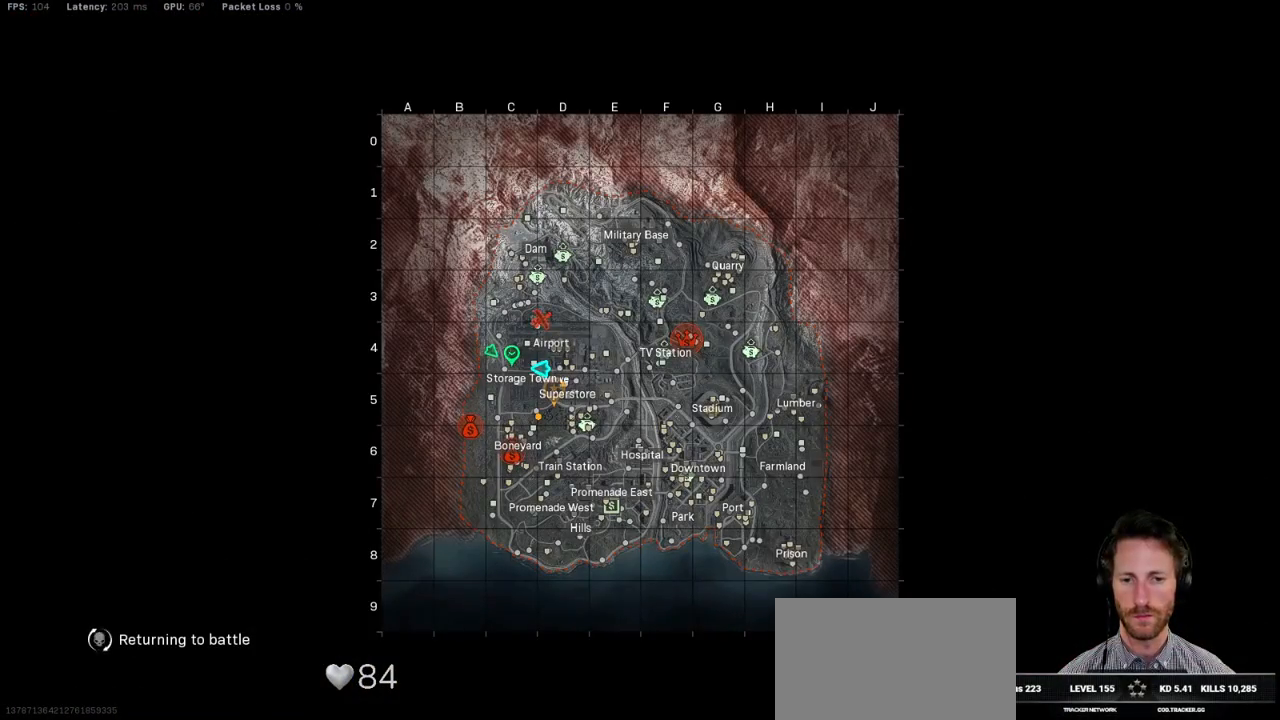
{"keys": ["w"], "mouse": [], "events": [[17, "f", "up"], [50, "space", "up"], [117, "f", "down"], [150, "space", "down"], [183, "f", "up"], [200, "space", "up"], [283, "f", "down"], [300, "space", "down"], [350, "f", "up"], [383, "space", "up"]]}
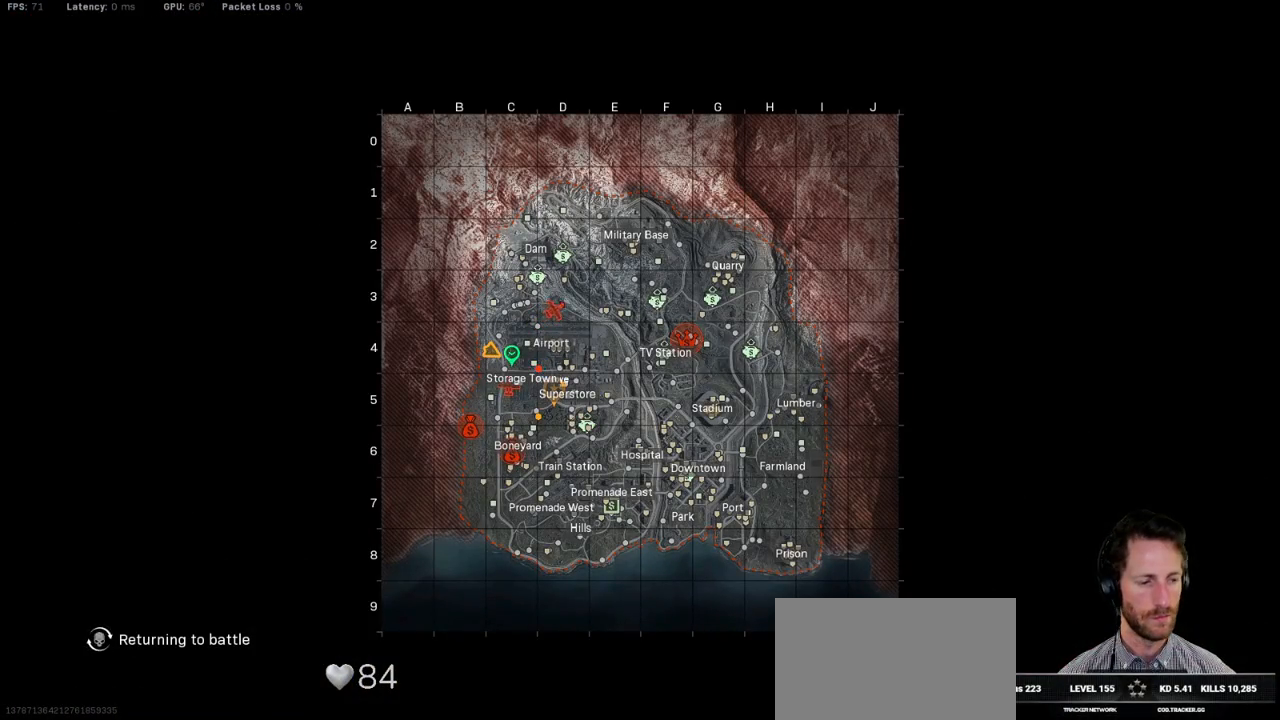
{"keys": ["w"], "mouse": [], "events": []}
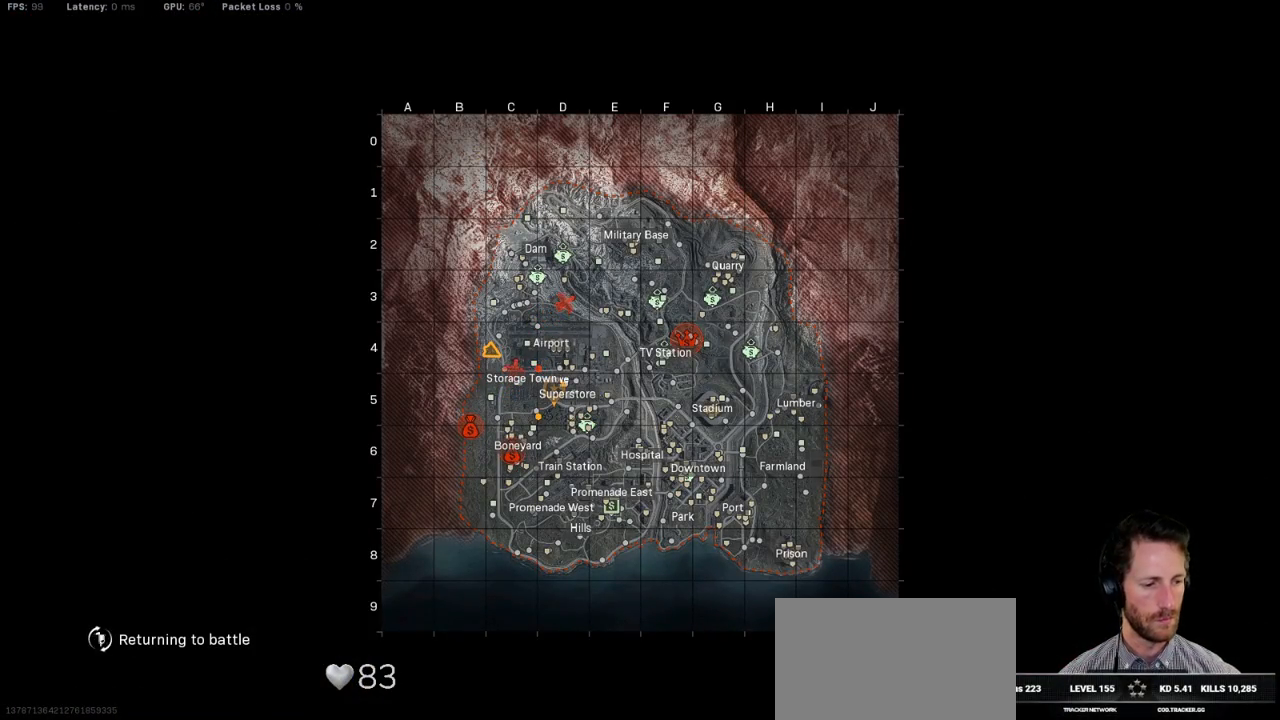
{"keys": ["w"], "mouse": [], "events": []}
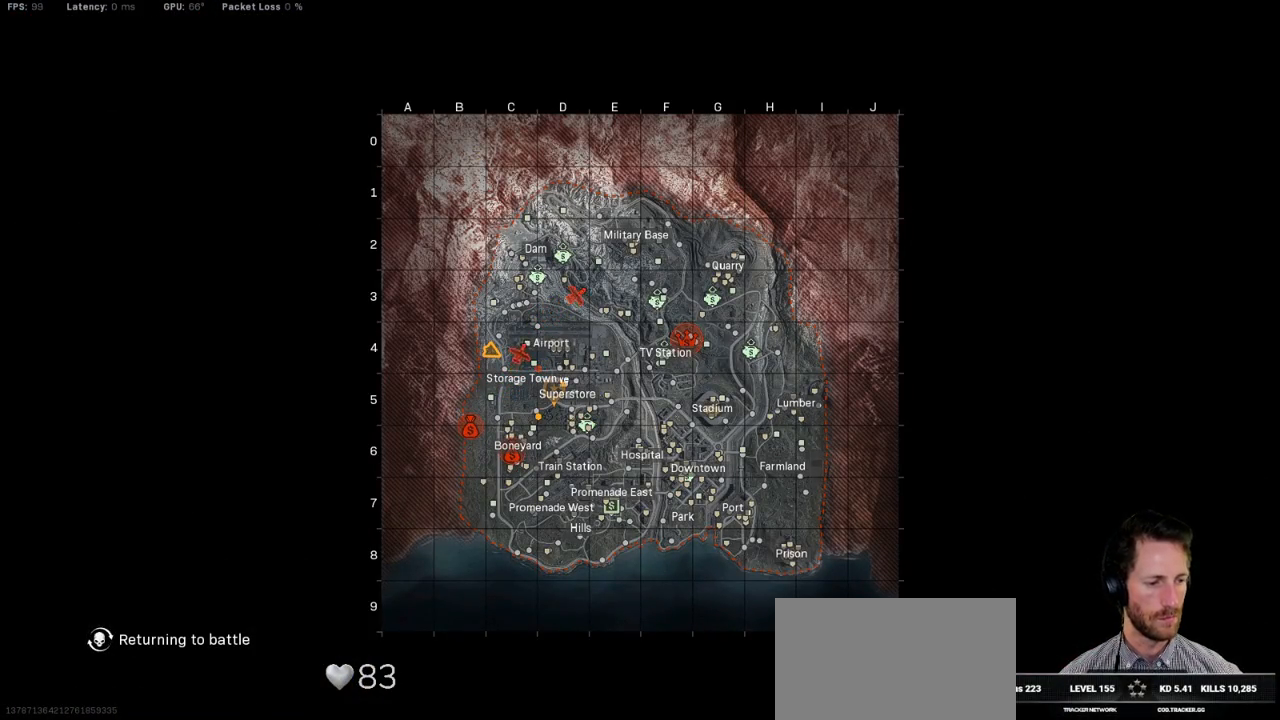
{"keys": ["w"], "mouse": [], "events": []}
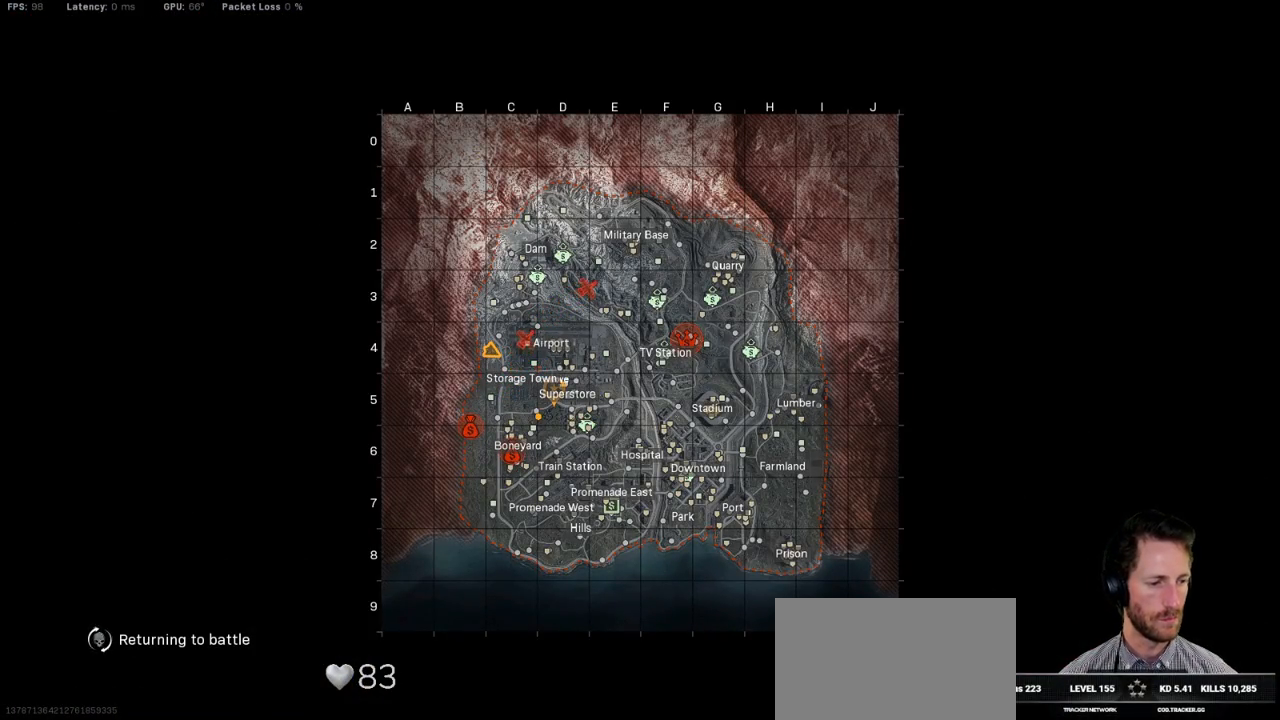
{"keys": ["w"], "mouse": [], "events": [[217, "f", "down"], [250, "space", "down"], [300, "f", "up"], [317, "space", "up"], [400, "f", "down"], [433, "space", "down"], [483, "f", "up"], [500, "space", "up"]]}
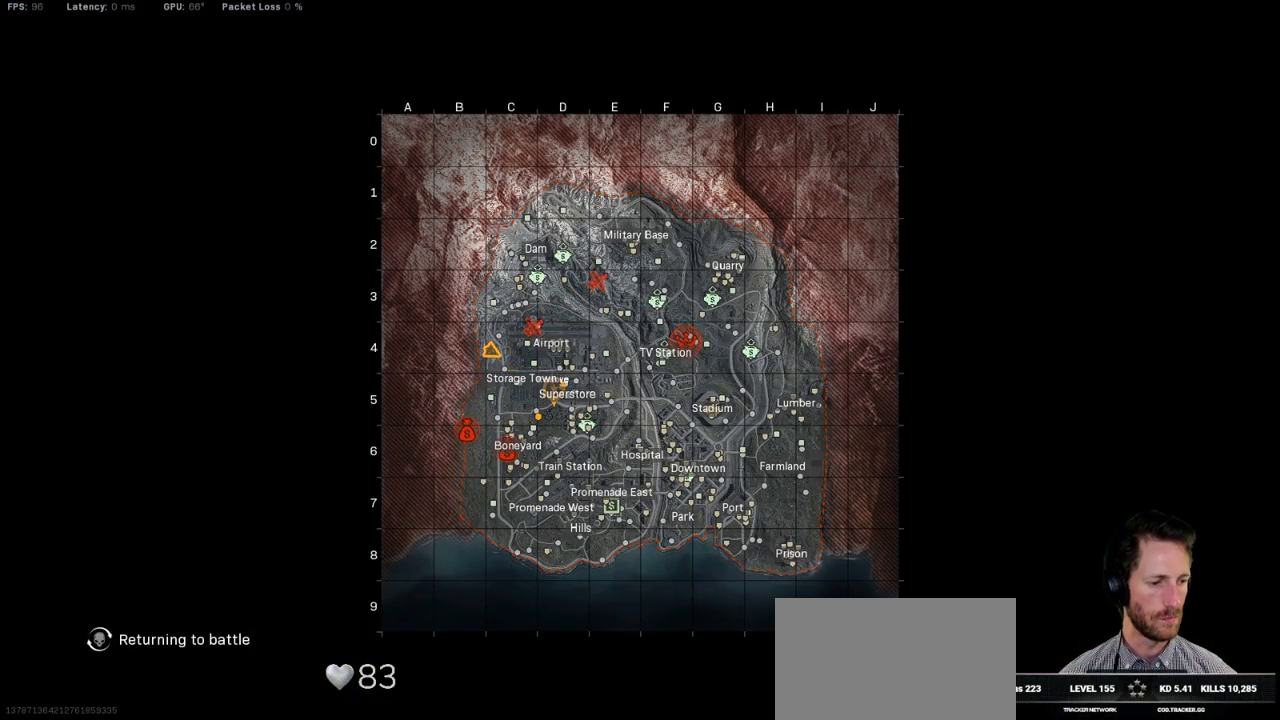
{"keys": ["f", "space", "w"], "mouse": [], "events": [[83, "f", "down"], [100, "space", "down"], [167, "f", "up"], [183, "space", "up"], [267, "f", "down"], [300, "space", "down"], [333, "f", "up"], [350, "space", "up"], [433, "f", "down"], [450, "space", "down"]]}
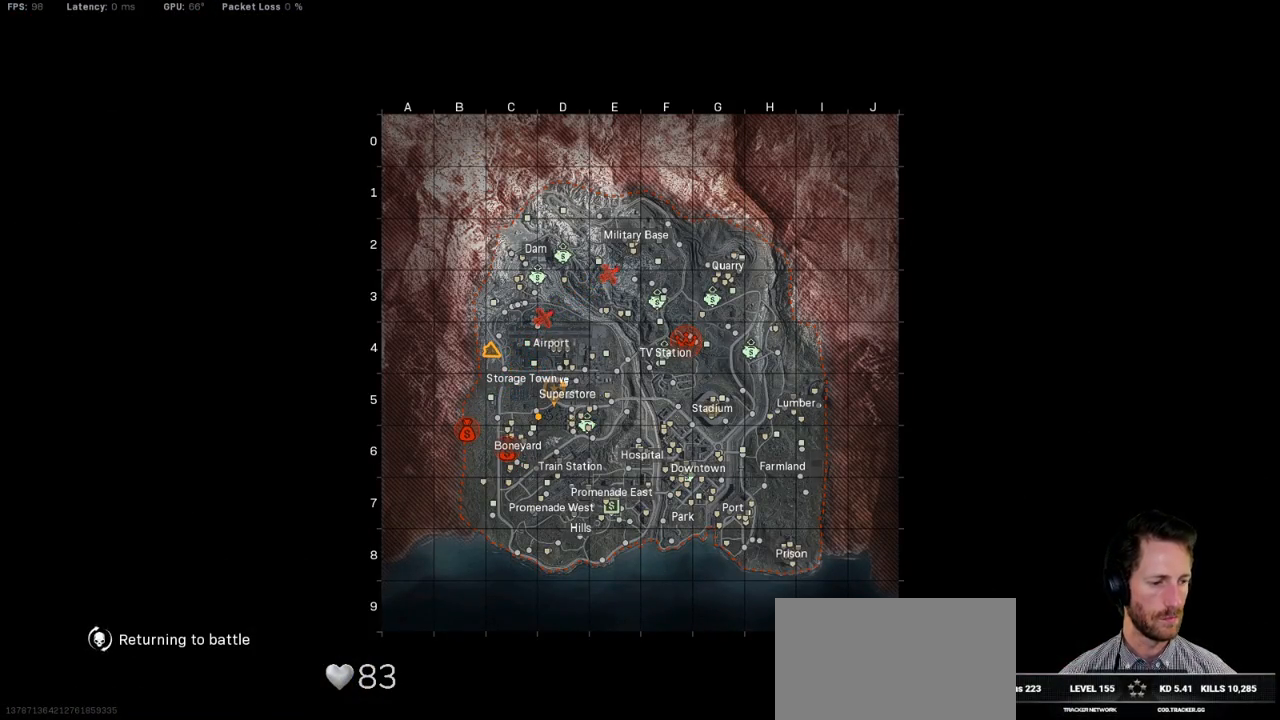
{"keys": ["f", "space", "w"], "mouse": [], "events": [[50, "space", "up"], [67, "f", "up"], [150, "f", "down"], [167, "space", "down"], [217, "f", "up"], [233, "space", "up"], [317, "f", "down"], [333, "space", "down"], [383, "f", "up"], [400, "space", "up"], [483, "f", "down"], [500, "space", "down"]]}
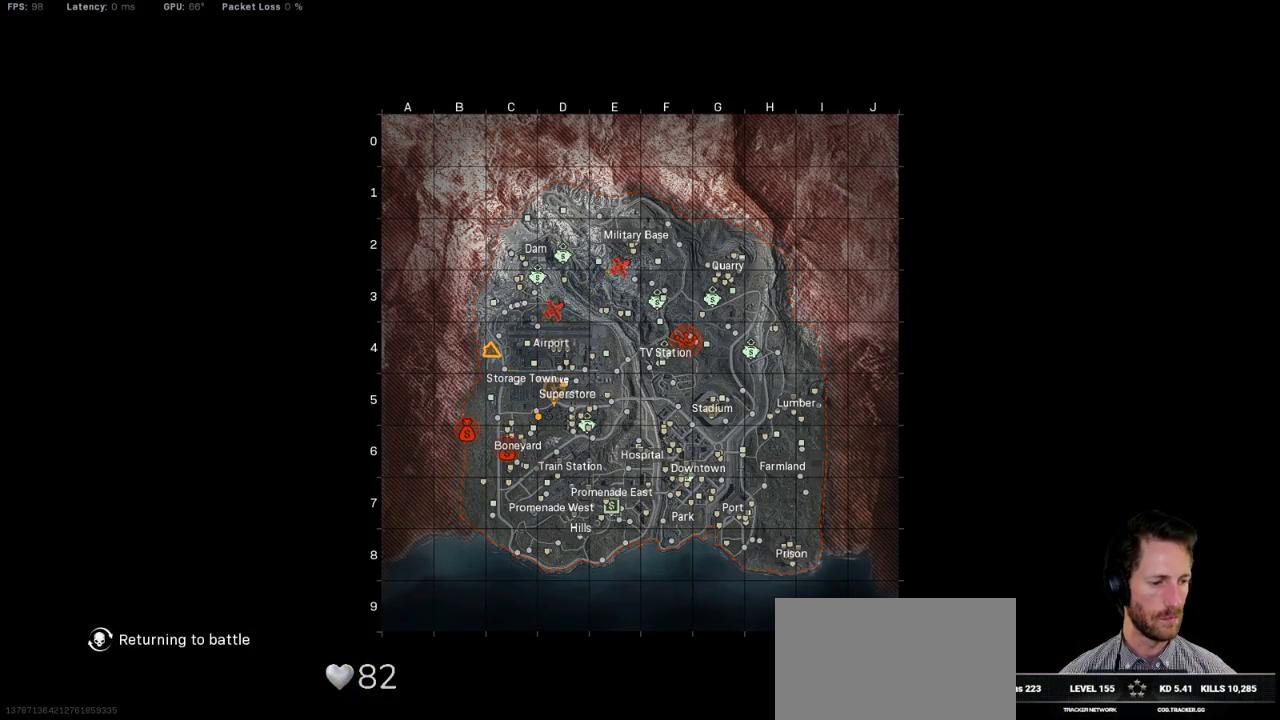
{"keys": ["f", "space", "w"], "mouse": [], "events": [[50, "f", "up"], [67, "space", "up"], [133, "f", "down"], [150, "space", "down"], [200, "f", "up"], [283, "f", "down"], [350, "f", "up"], [367, "space", "up"], [467, "f", "down"], [467, "space", "down"]]}
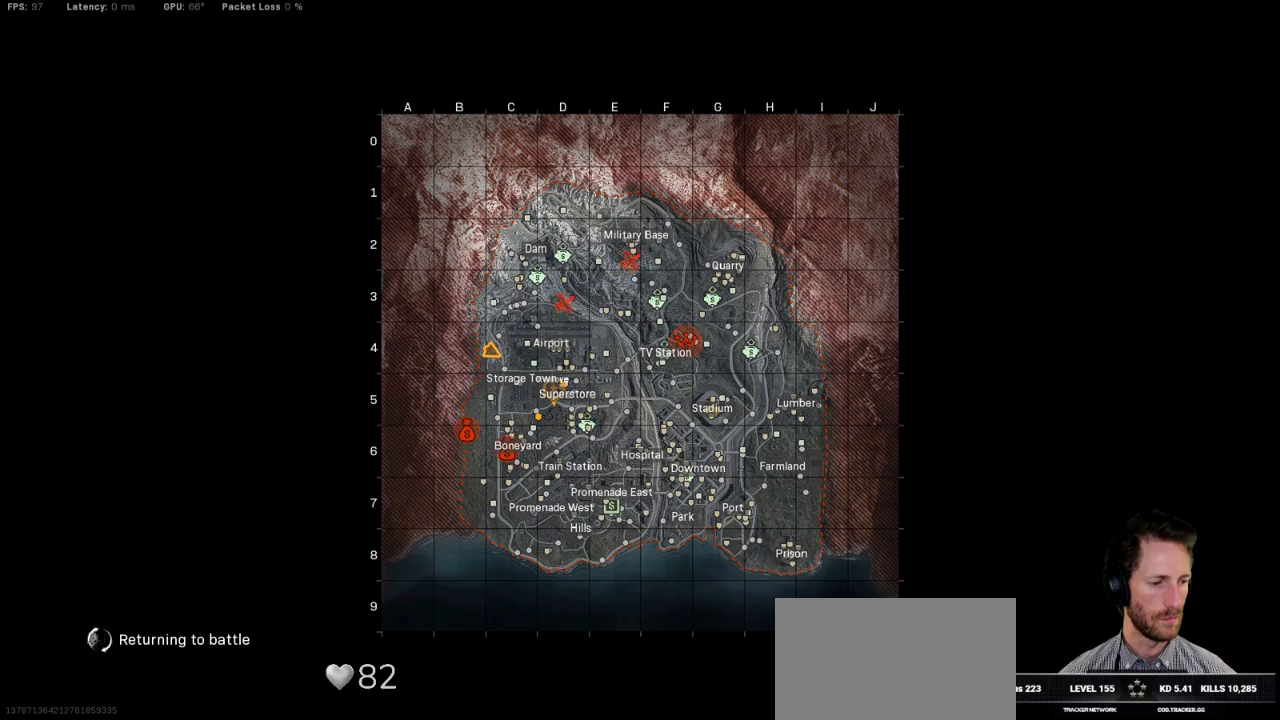
{"keys": ["w"], "mouse": [], "events": [[33, "f", "up"], [50, "space", "up"], [133, "f", "down"], [167, "space", "down"], [217, "f", "up"], [267, "space", "up"]]}
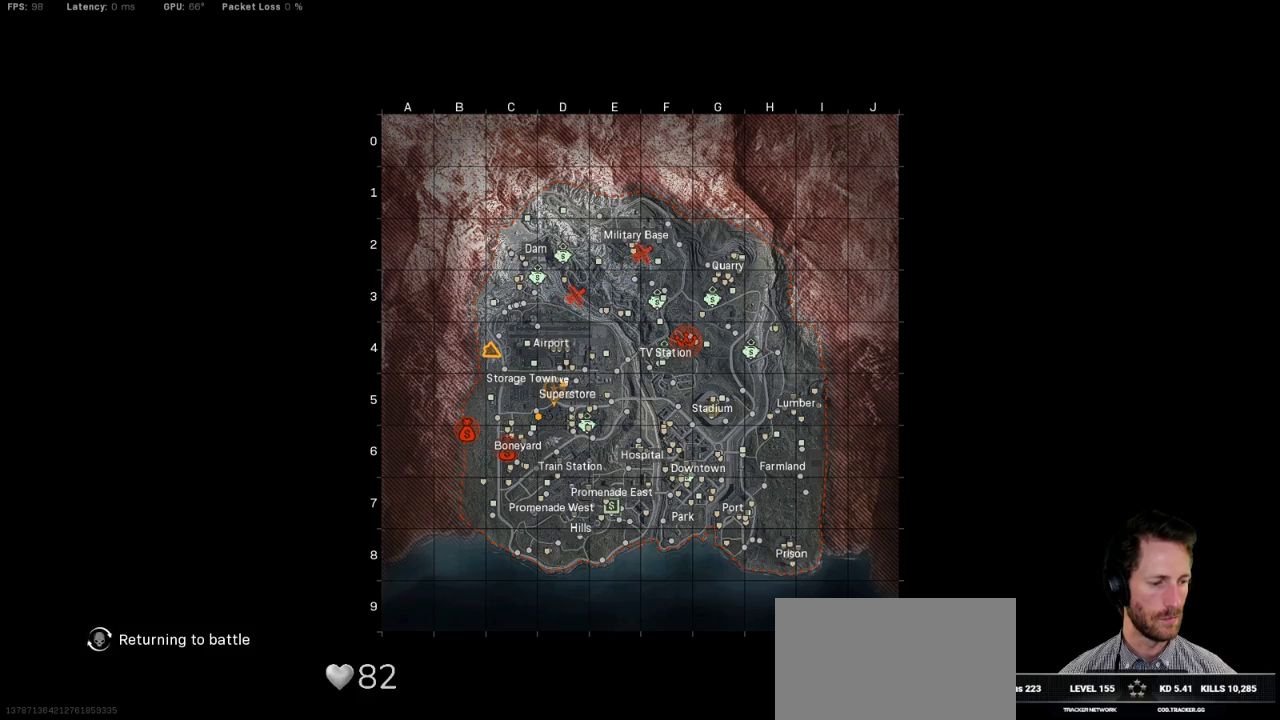
{"keys": ["w"], "mouse": [], "events": []}
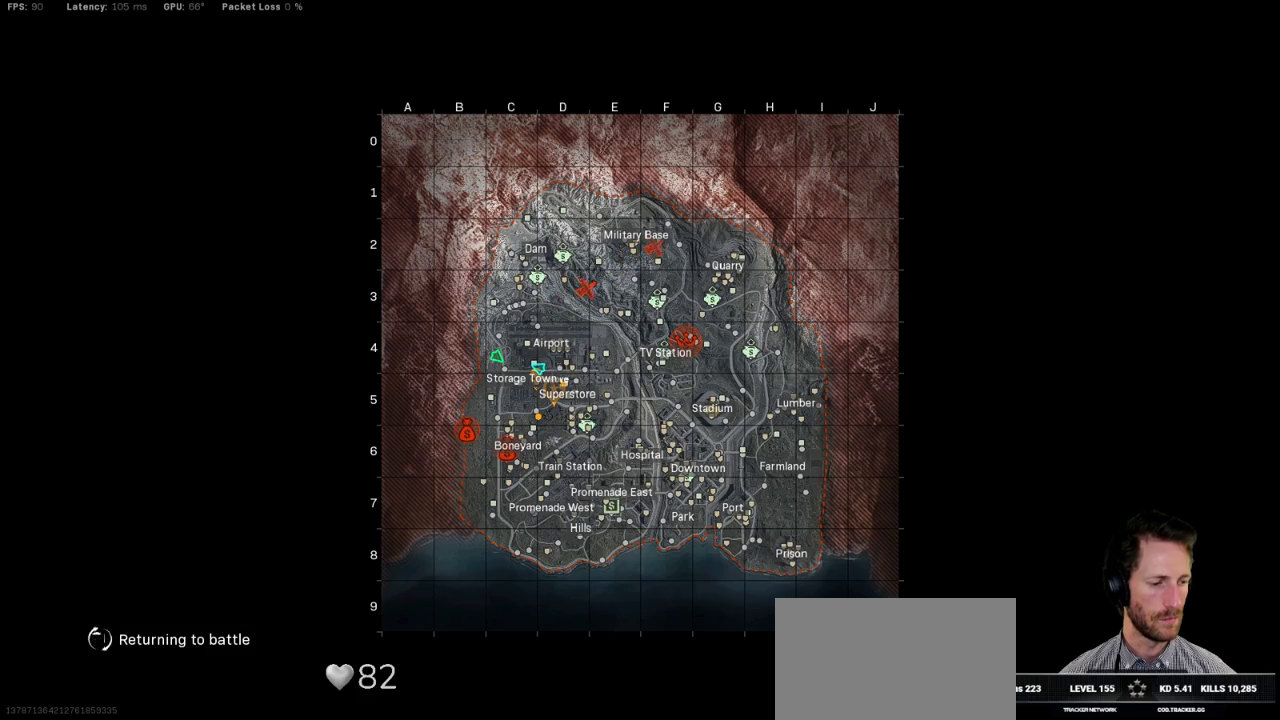
{"keys": ["w"], "mouse": [], "events": []}
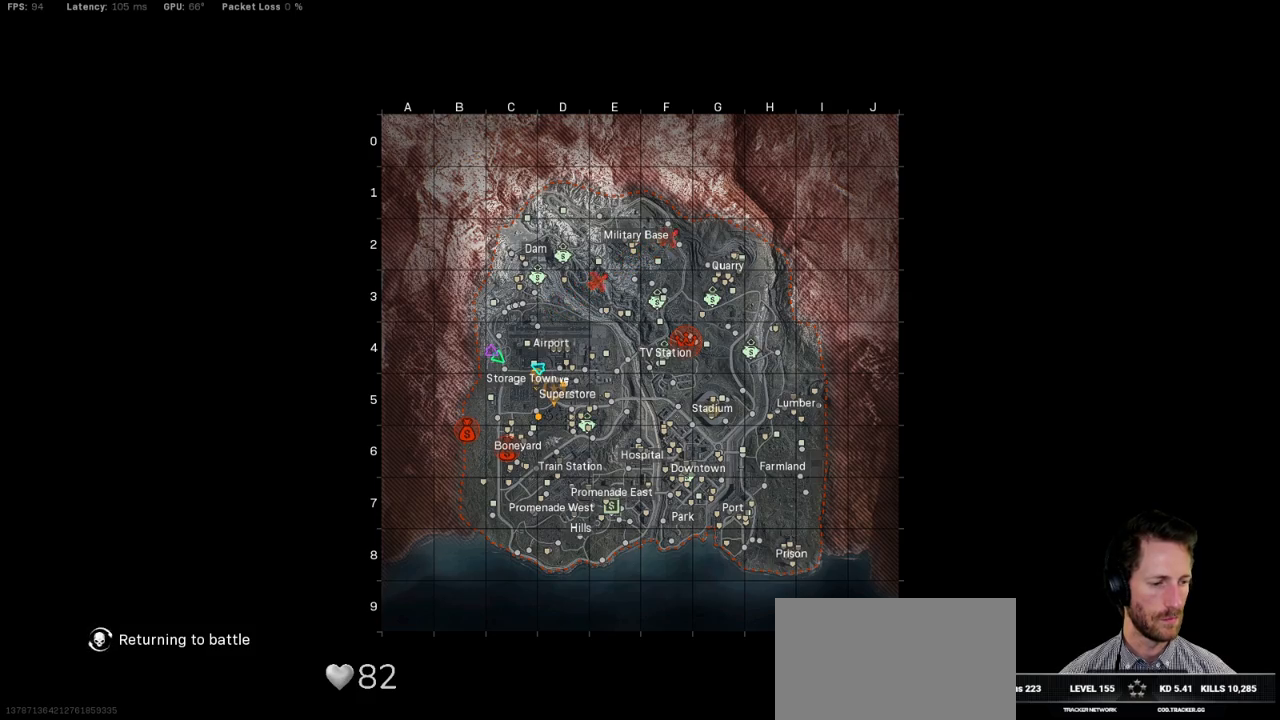
{"keys": ["w"], "mouse": [], "events": []}
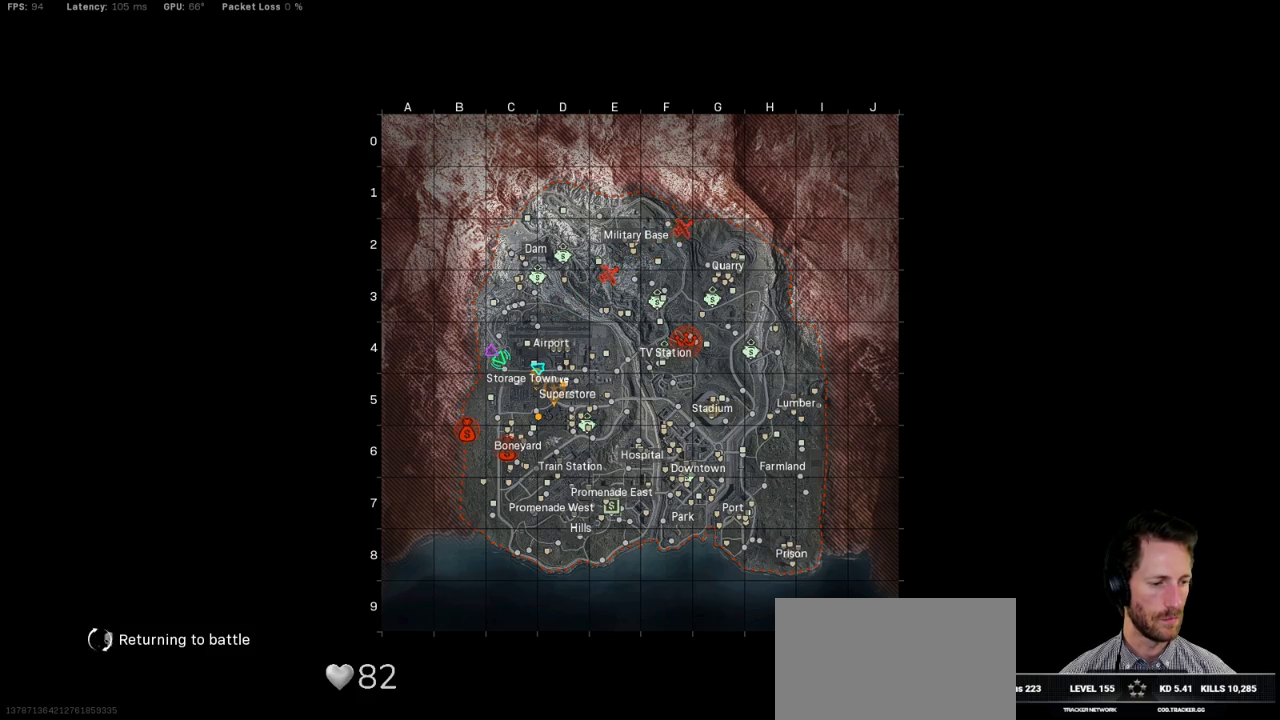
{"keys": ["w"], "mouse": [], "events": []}
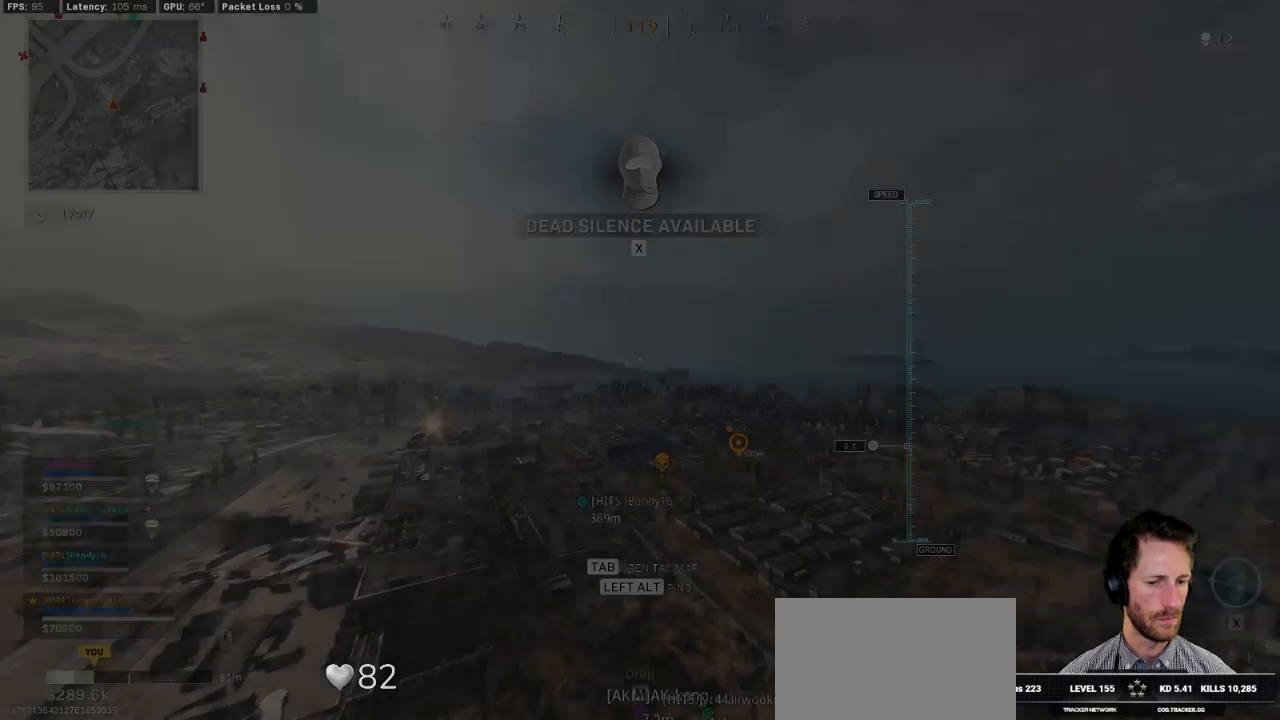
{"keys": ["space", "w"], "mouse": [], "events": [[167, "shift", "down"], [317, "space", "down"], [400, "space", "up"], [450, "shift", "up"], [483, "space", "down"]]}
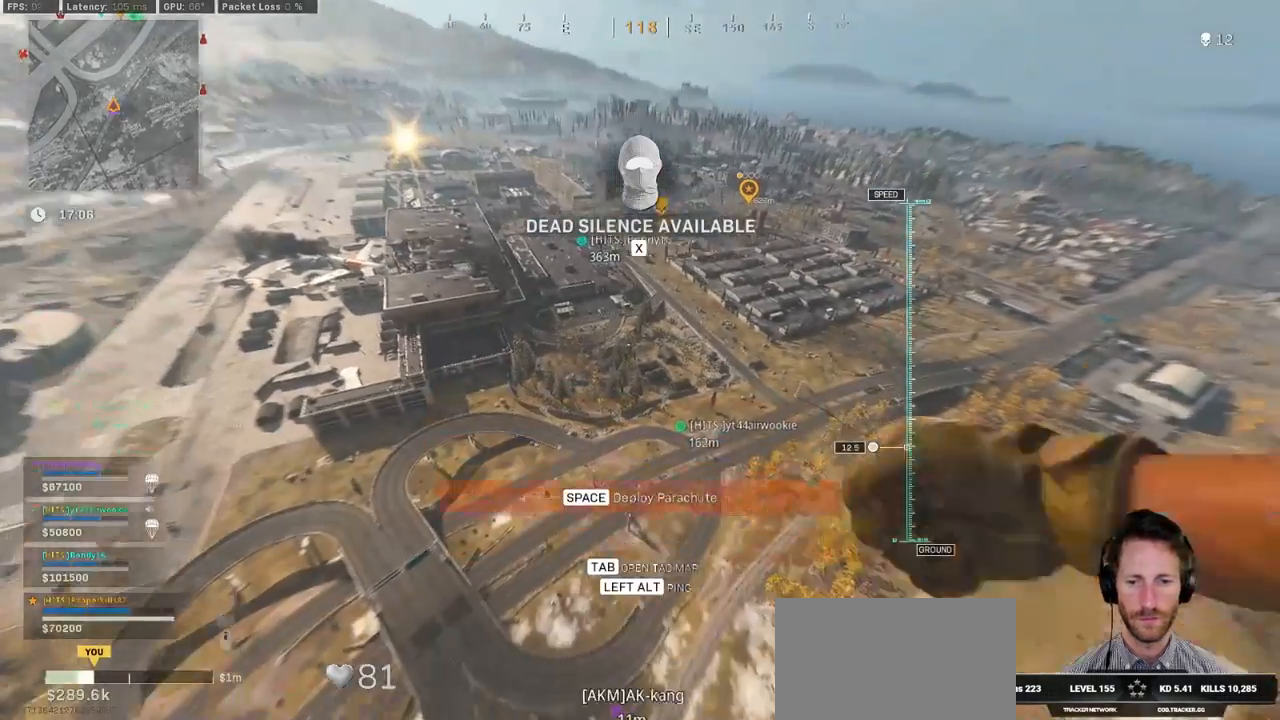
{"keys": ["w"], "mouse": [], "events": [[117, "space", "up"]]}
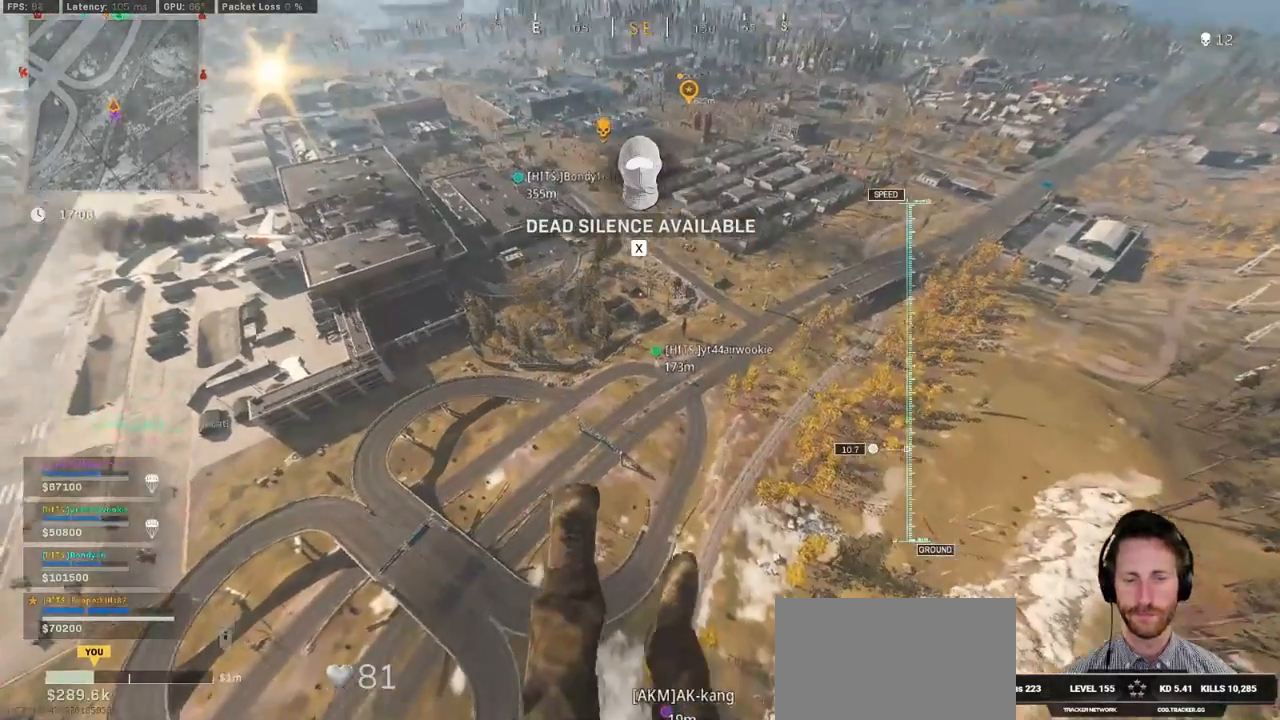
{"keys": ["w"], "mouse": [], "events": []}
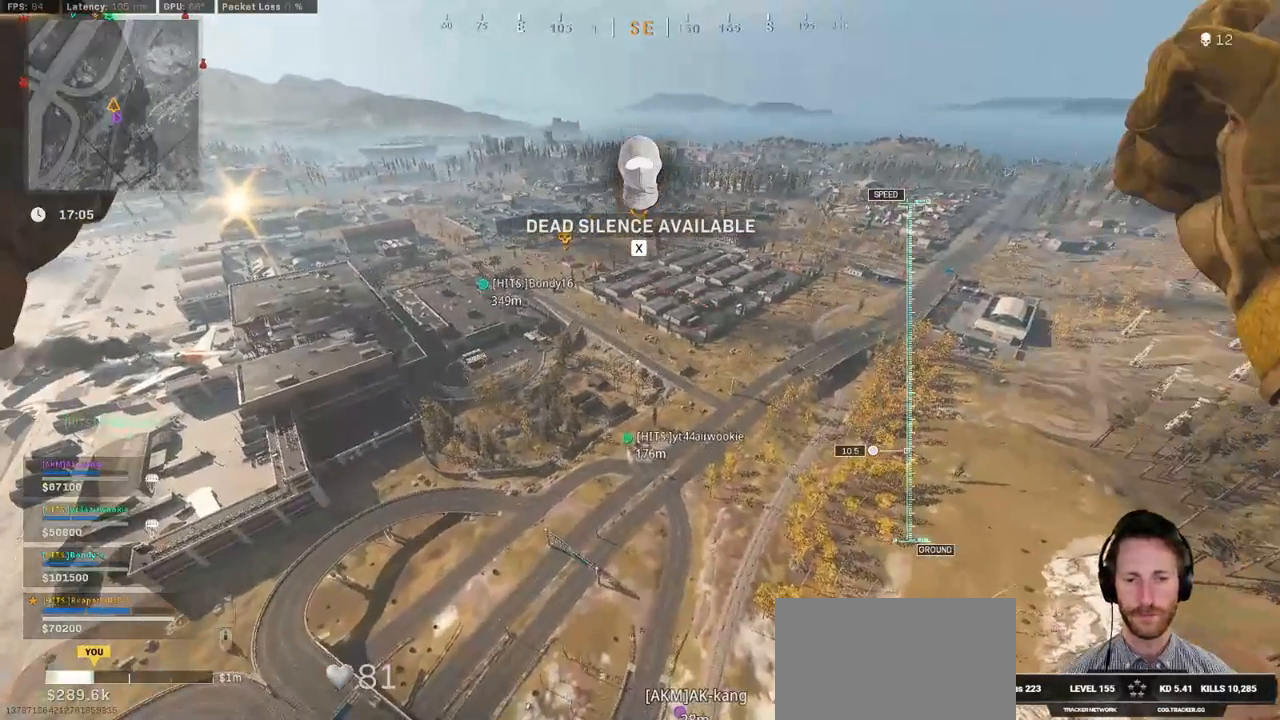
{"keys": ["w"], "mouse": [], "events": []}
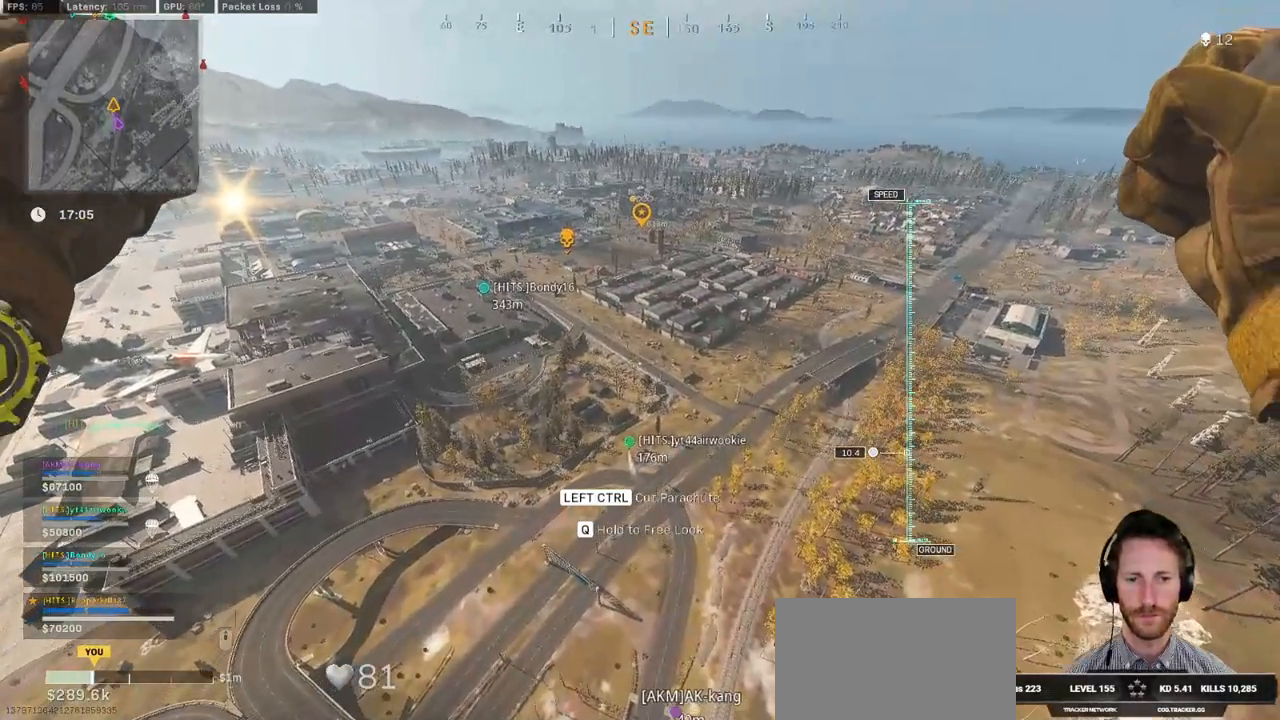
{"keys": ["w"], "mouse": [], "events": []}
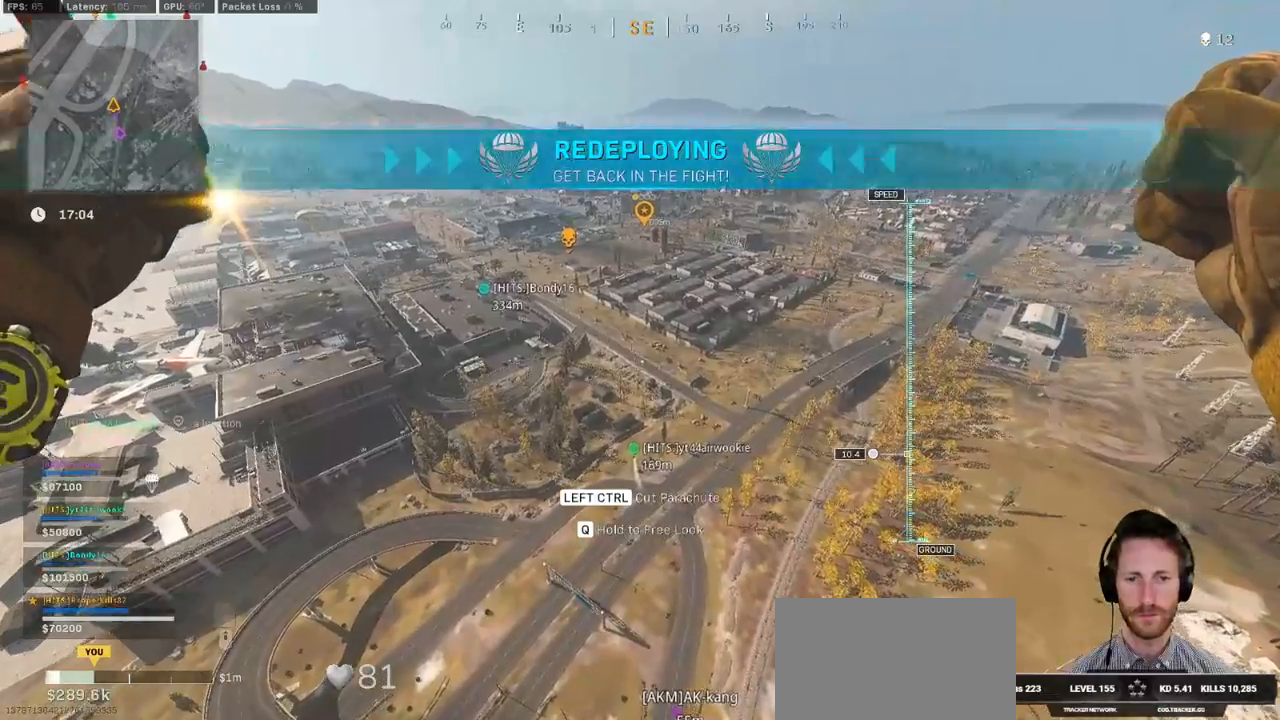
{"keys": ["w"], "mouse": [], "events": [[200, "d", "down"], [267, "d", "up"]]}
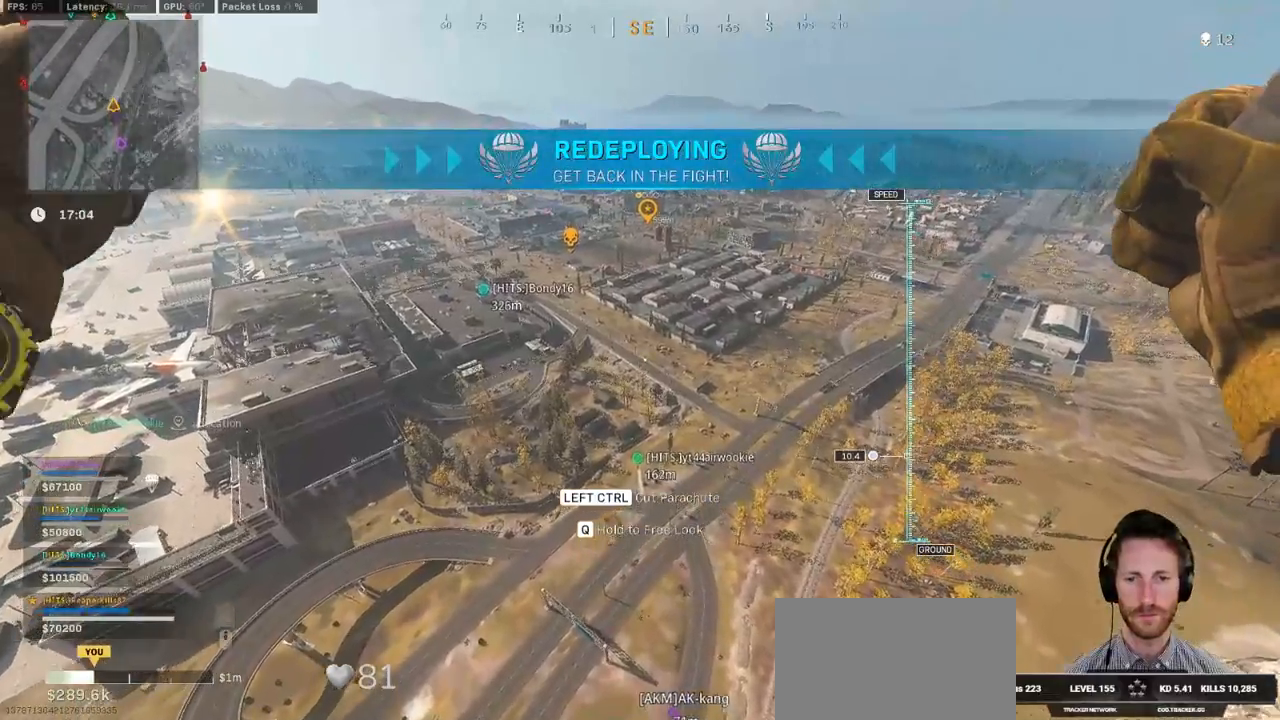
{"keys": ["tab", "w"], "mouse": [], "events": [[133, "tab", "down"], [183, "mouse_right", "down"], [267, "mouse_right", "up"], [350, "mouse_right", "down"], [417, "mouse_right", "up"]]}
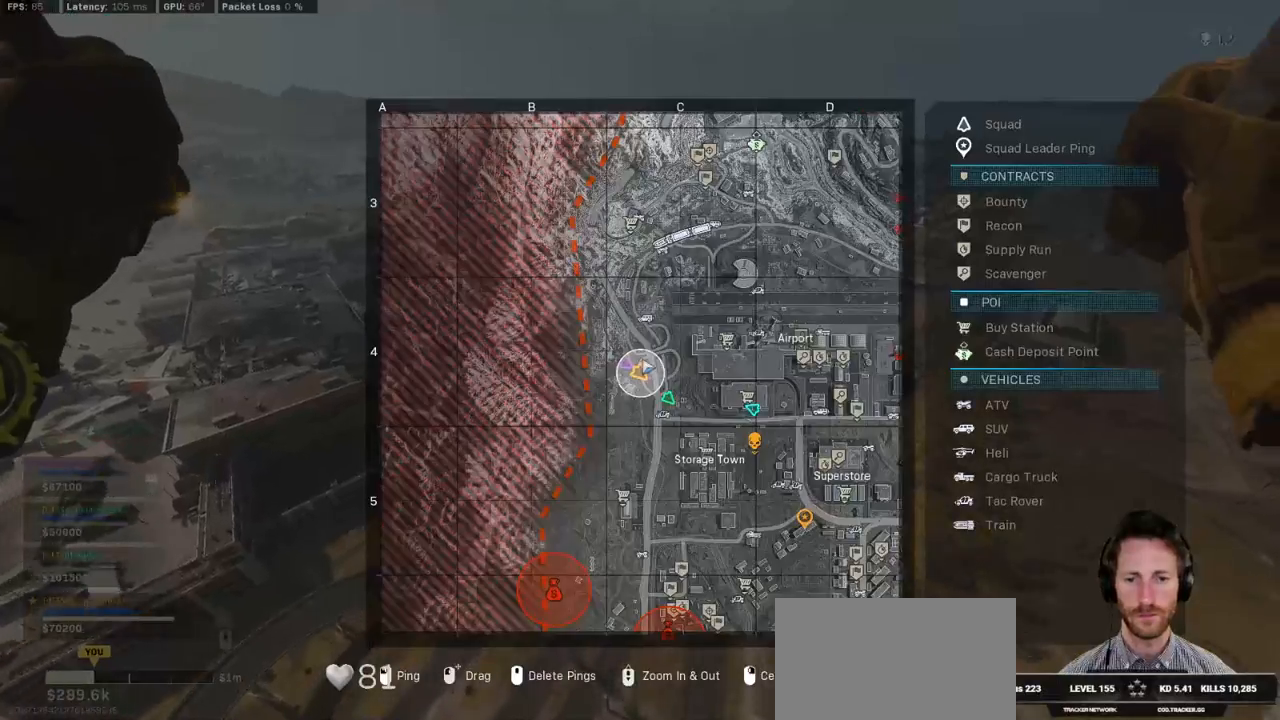
{"keys": ["tab", "w"], "mouse": [], "events": []}
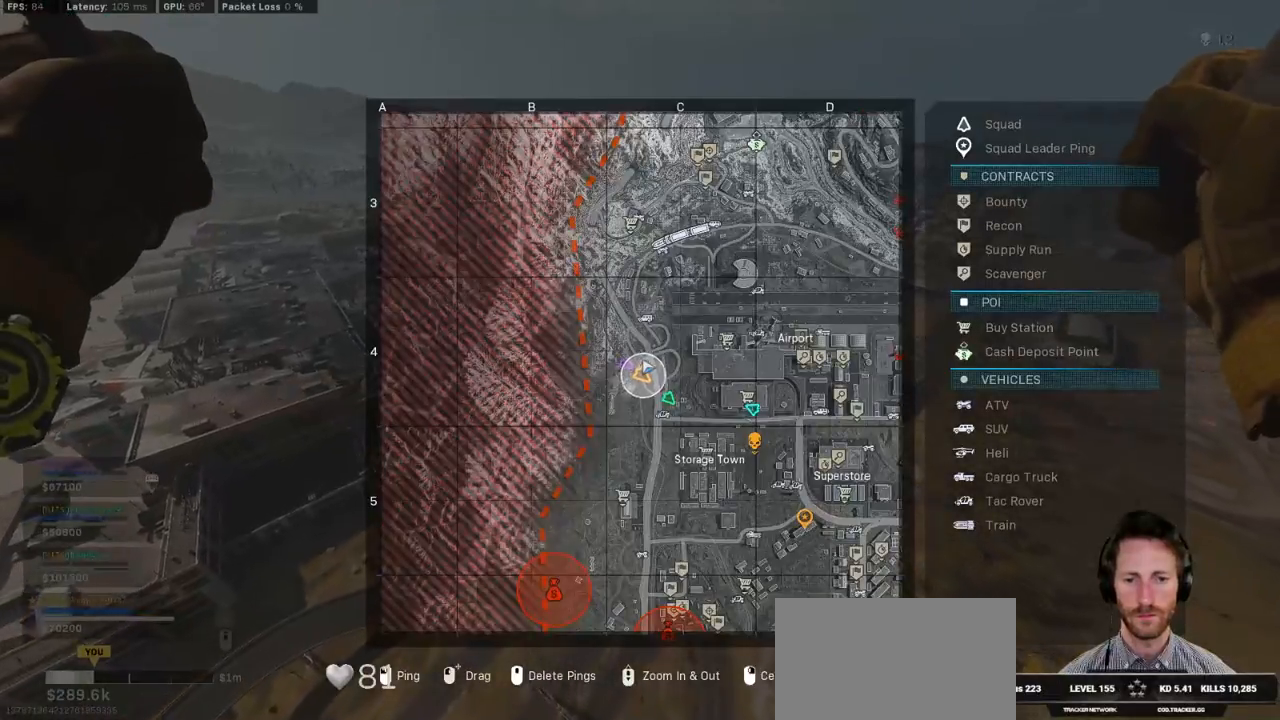
{"keys": ["ctrl", "w"], "mouse": [], "events": [[200, "tab", "up"], [450, "ctrl", "down"]]}
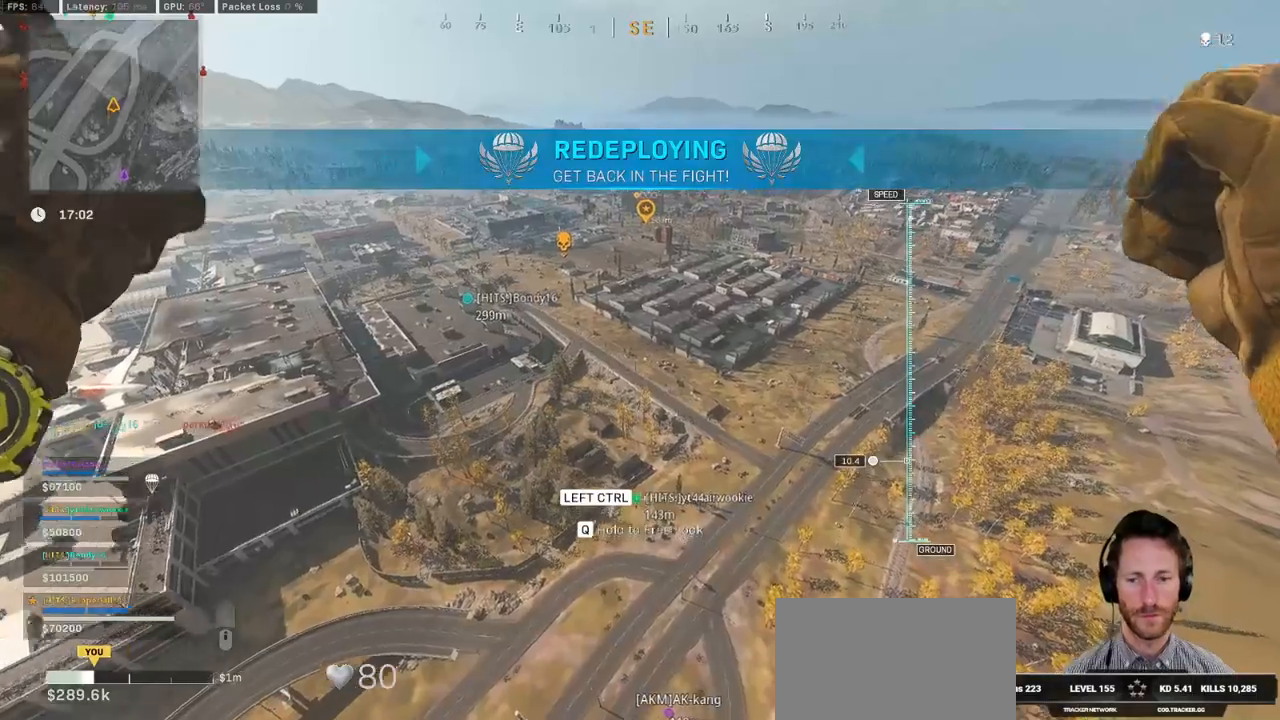
{"keys": ["w"], "mouse": [], "events": [[83, "ctrl", "up"]]}
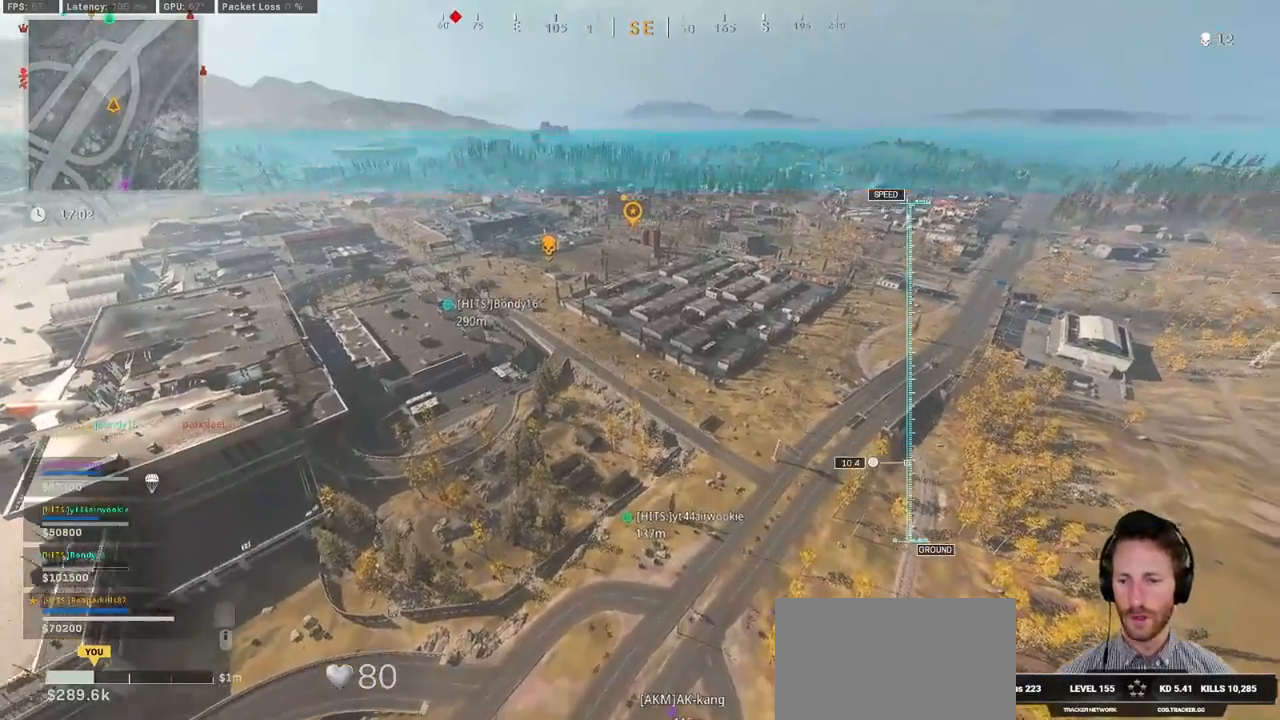
{"keys": ["w"], "mouse": []}
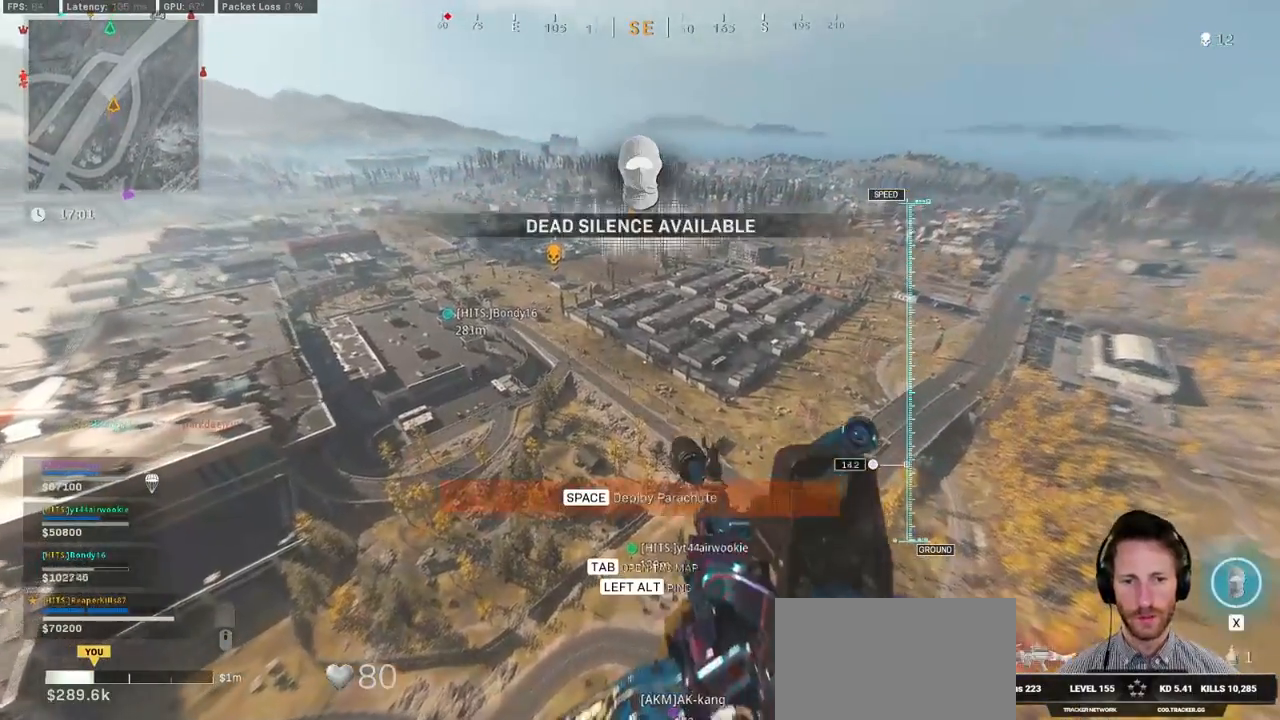
{"keys": ["w"], "mouse": [], "events": []}
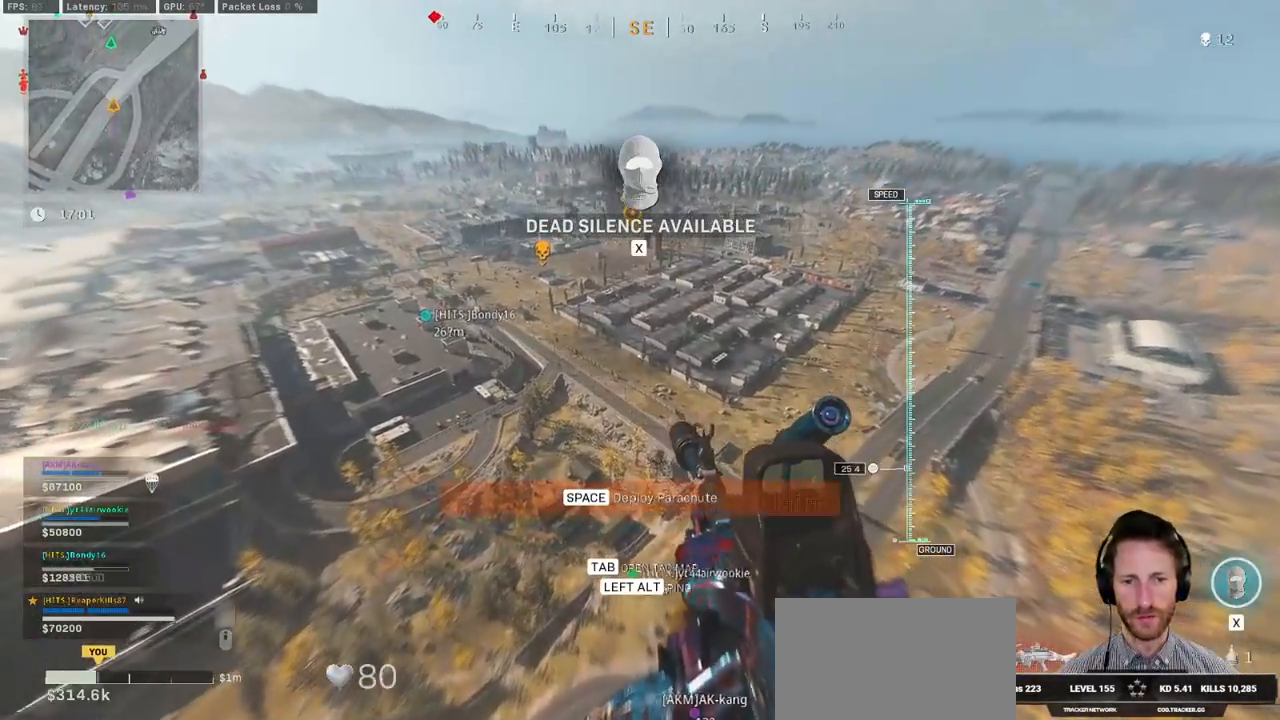
{"keys": ["w"], "mouse": [], "events": [[33, "a", "down"], [200, "a", "up"]]}
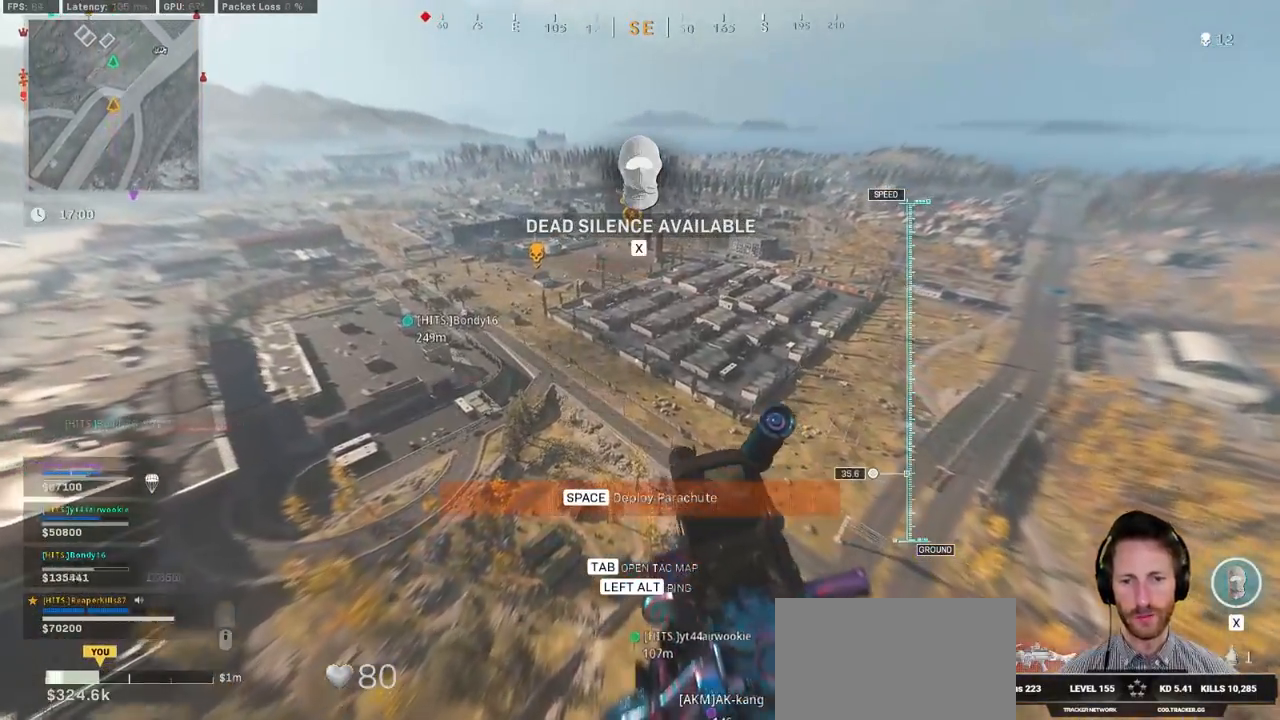
{"keys": ["w"], "mouse": [], "events": [[33, "space", "down"], [133, "space", "up"], [250, "space", "down"], [317, "space", "up"], [417, "space", "down"], [500, "space", "up"]]}
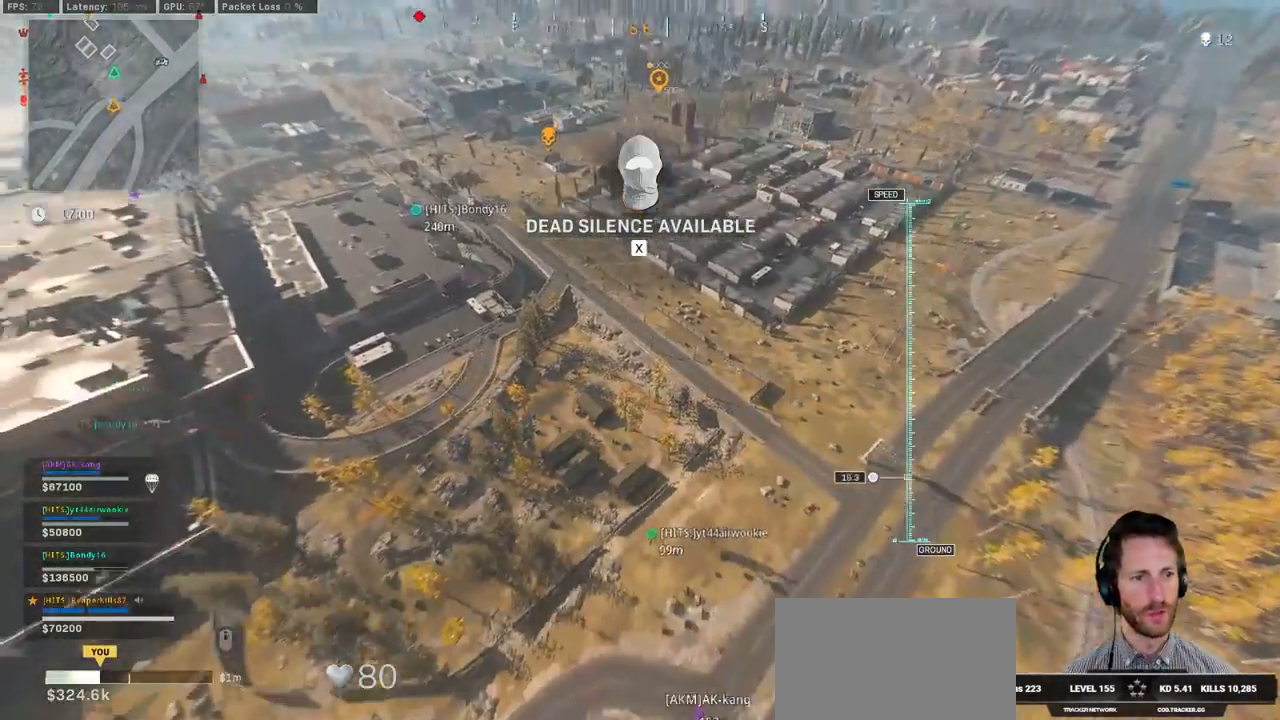
{"keys": ["w"], "mouse": [], "events": []}
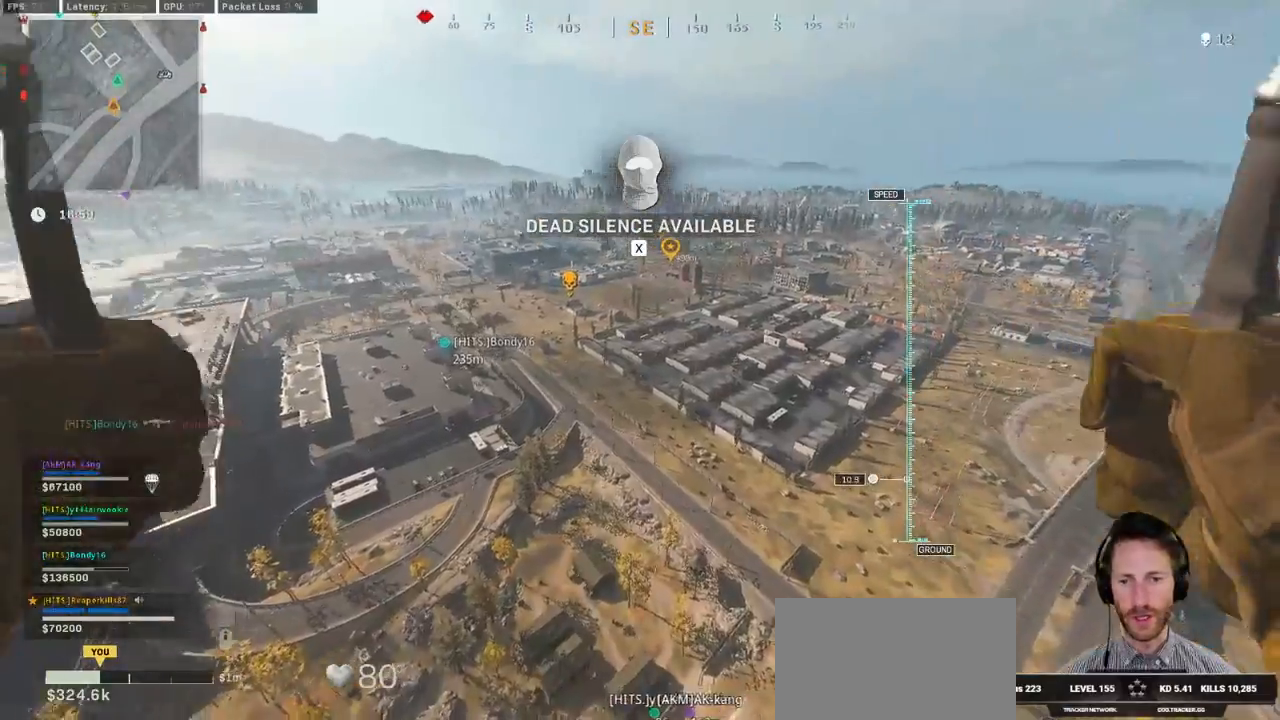
{"keys": ["w"], "mouse": [], "events": [[300, "ctrl", "down"], [483, "ctrl", "up"]]}
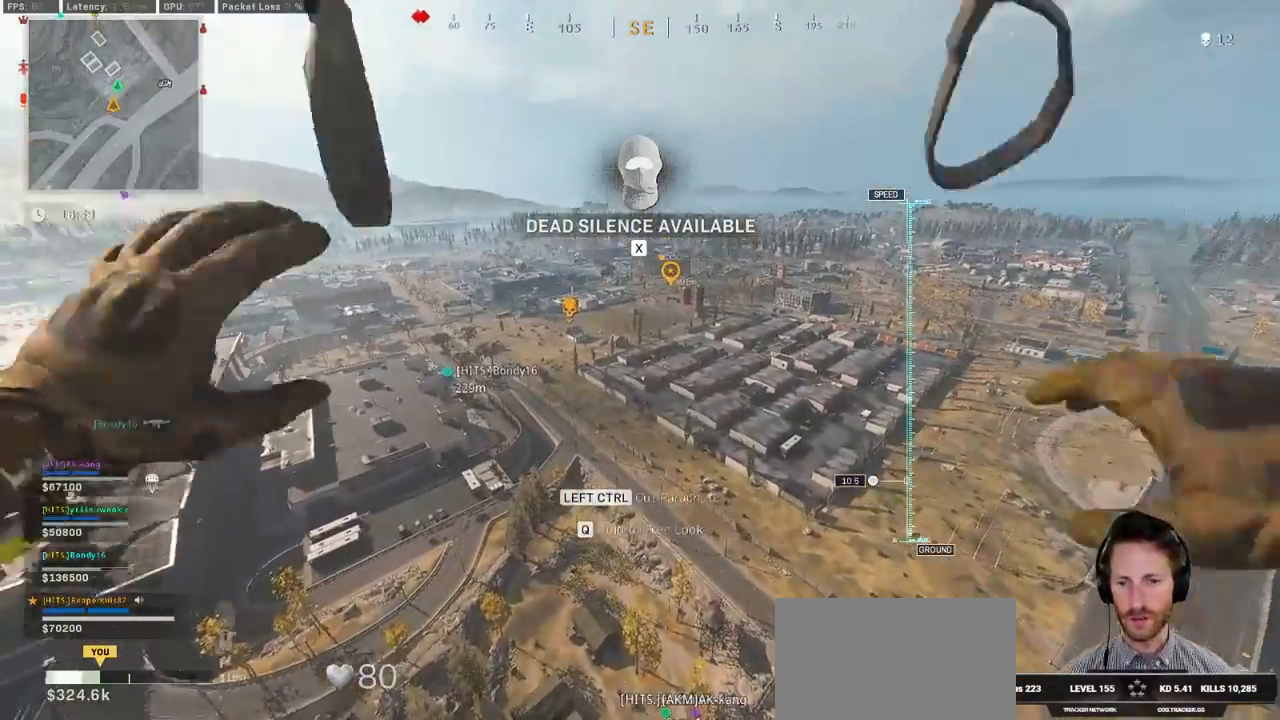
{"keys": ["w"], "mouse": [], "events": []}